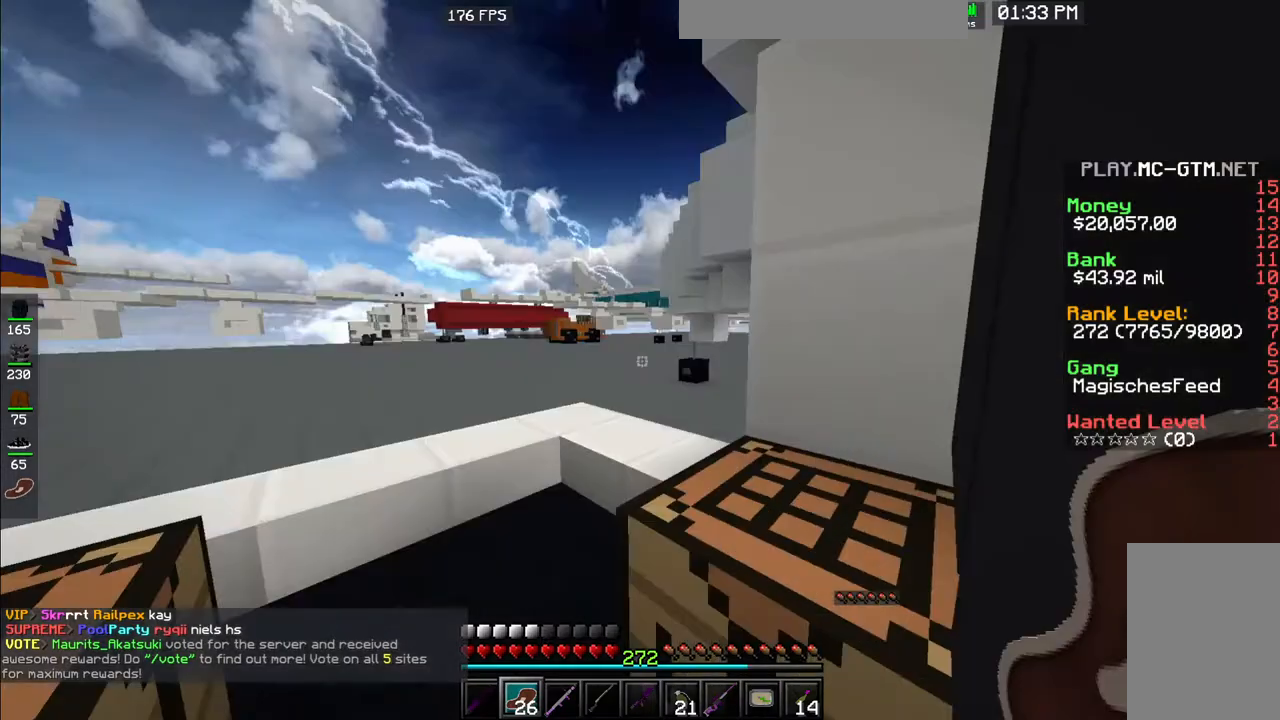
Gameplay with keyboard and mouse; each line is a JSON object with the keys and mouse buttons held at the frame after it. "events" lists presses ("down") and releases ("up") of "a", "d", "s", "space", "w", "mouse_left" and "mouse_right" between this image and that frame as [ms after this image, input, new state], when the widget could be followed in between. "mouse_left", "mouse_right" = the "left", "right" buttons of the "mouse" list. No other keys are recorded. Fast repeated clicks can show as one long hold. Mouse movement is not recorded.
{"keys": ["a", "w"], "mouse": [], "events": [[200, "a", "up"], [467, "a", "down"]]}
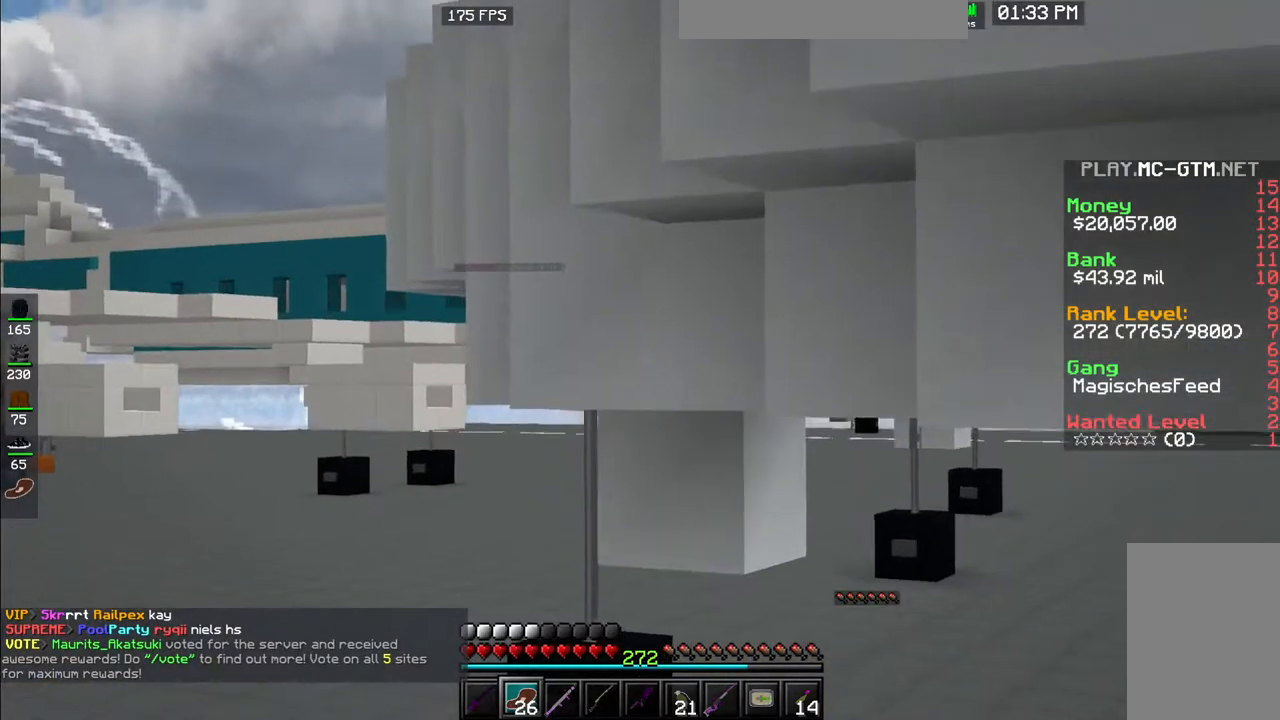
{"keys": ["w"], "mouse": [], "events": [[300, "a", "up"]]}
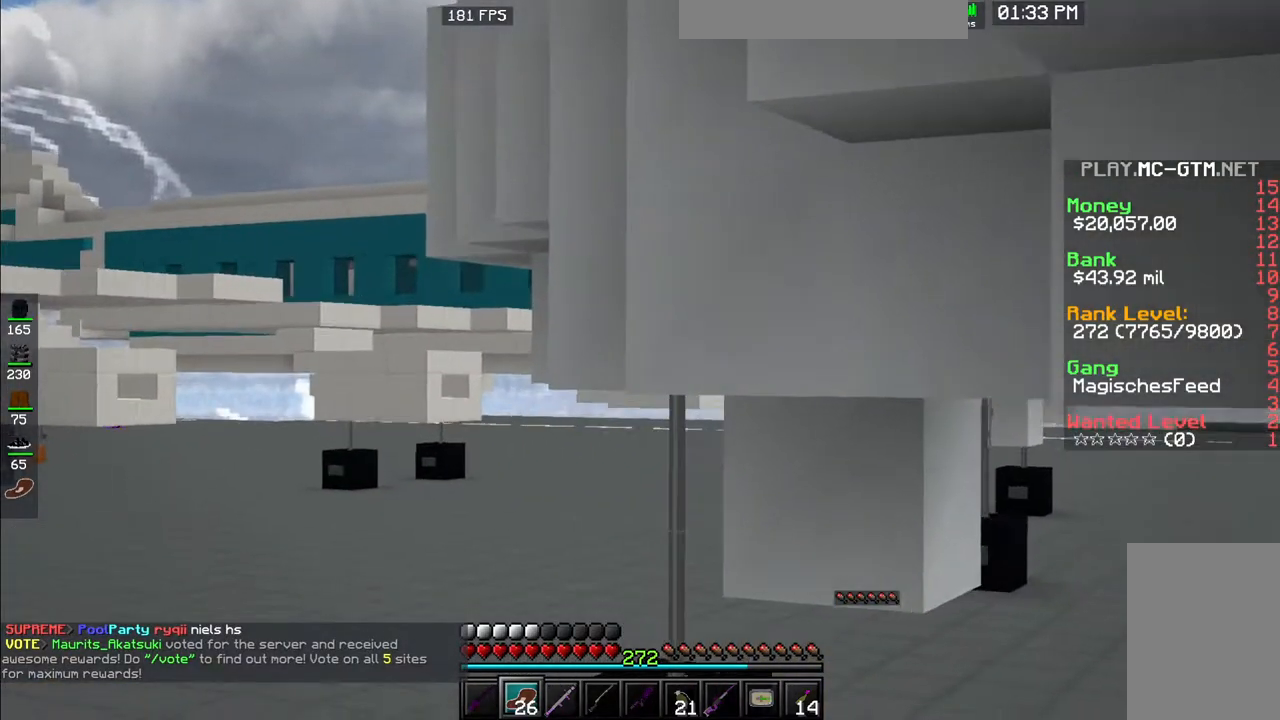
{"keys": ["a", "space", "w"], "mouse": [], "events": [[50, "a", "down"], [67, "space", "down"]]}
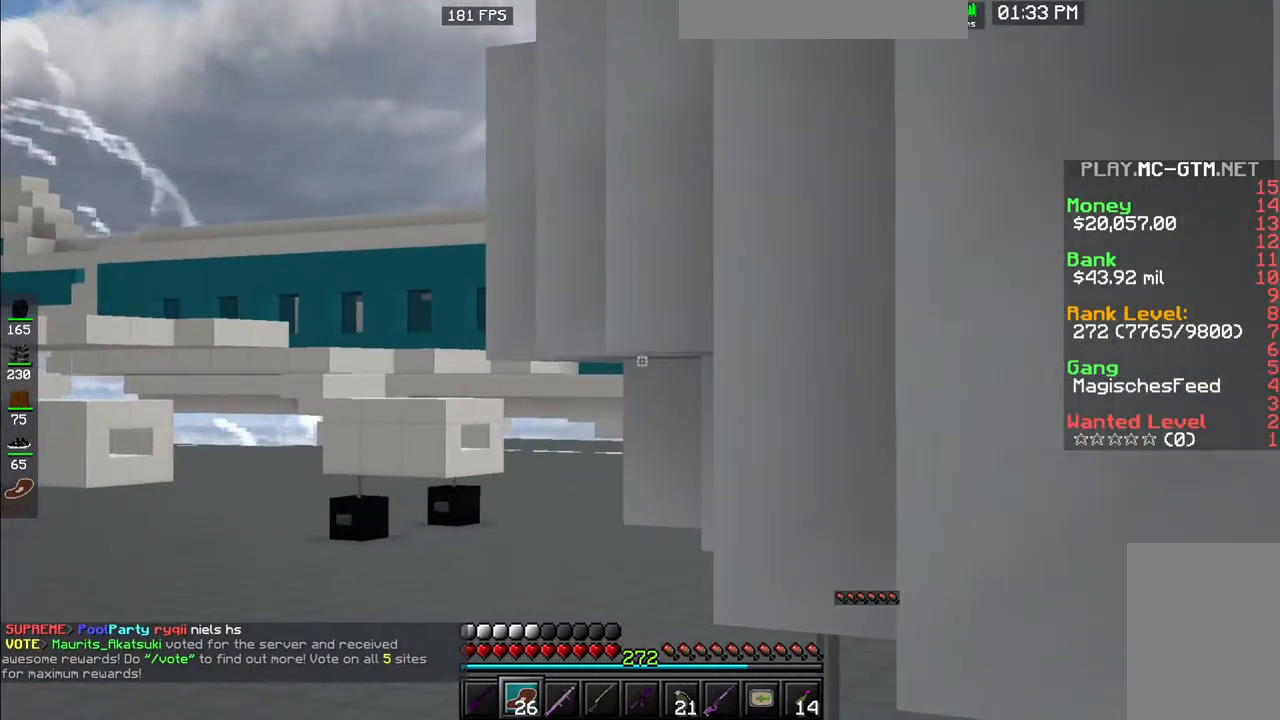
{"keys": ["a", "w"], "mouse": [], "events": [[83, "space", "up"]]}
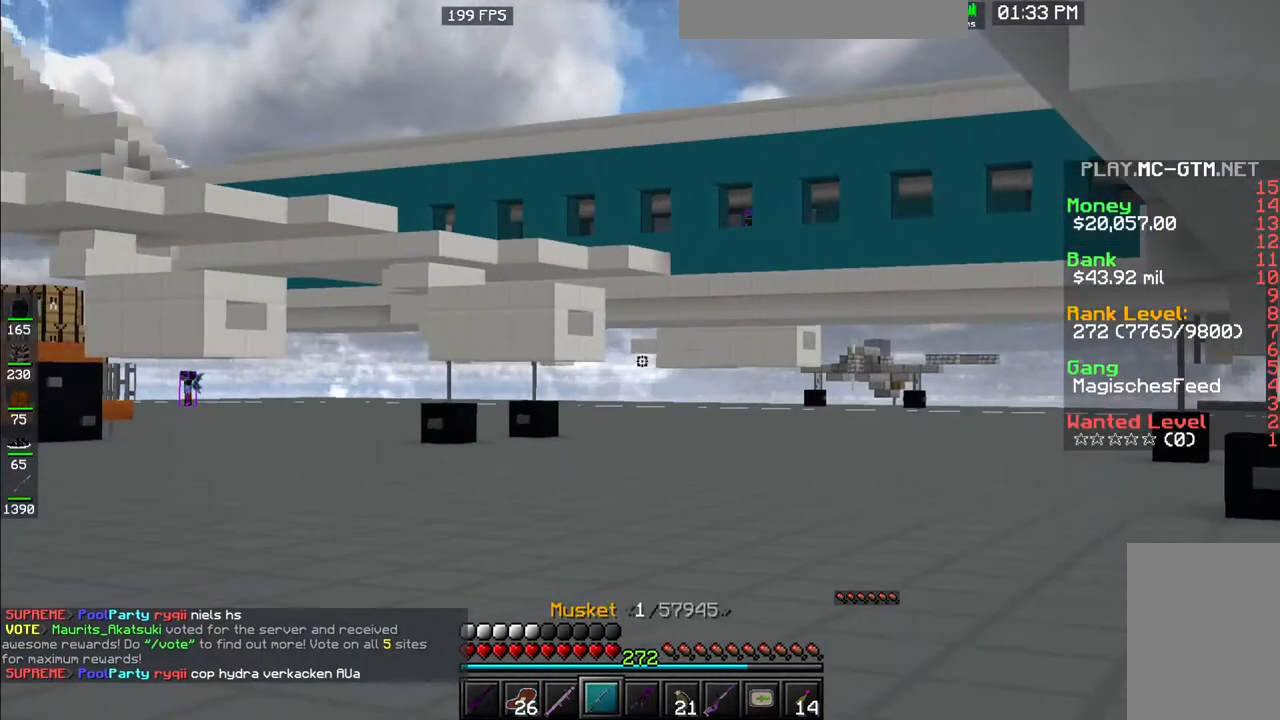
{"keys": ["space", "w"], "mouse": [], "events": [[233, "a", "up"], [500, "space", "down"]]}
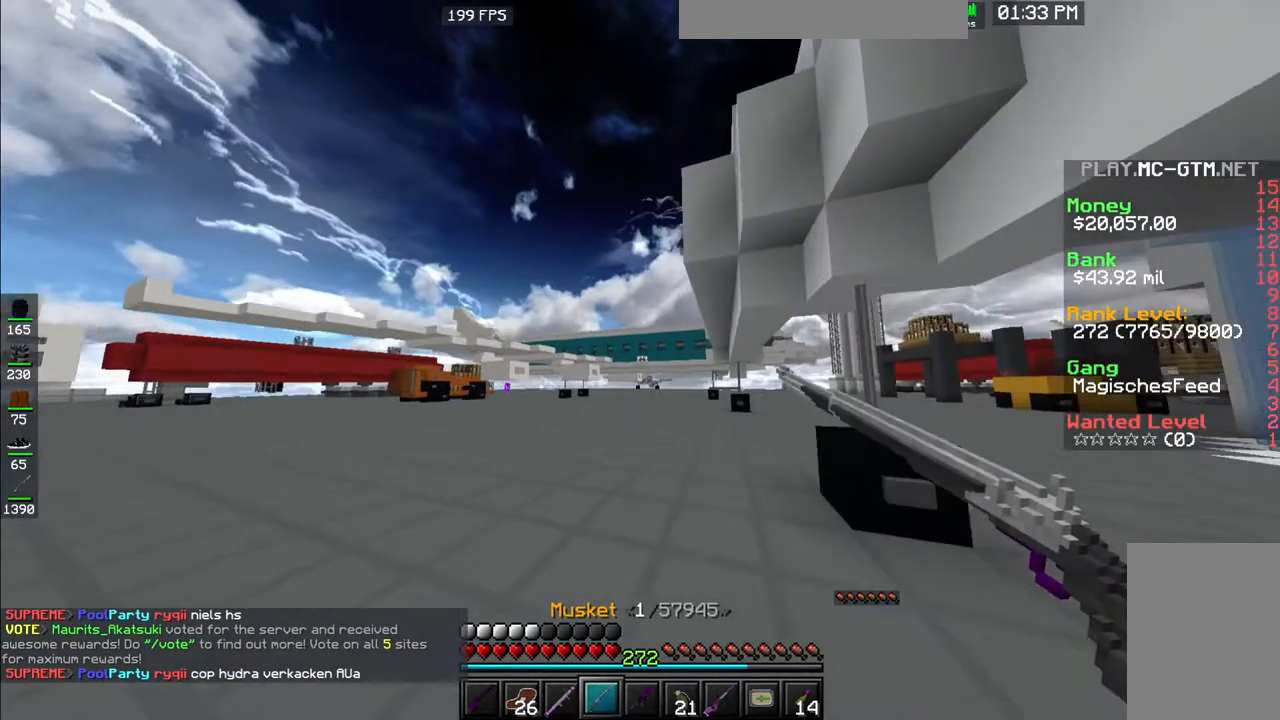
{"keys": ["space", "w"], "mouse": [], "events": []}
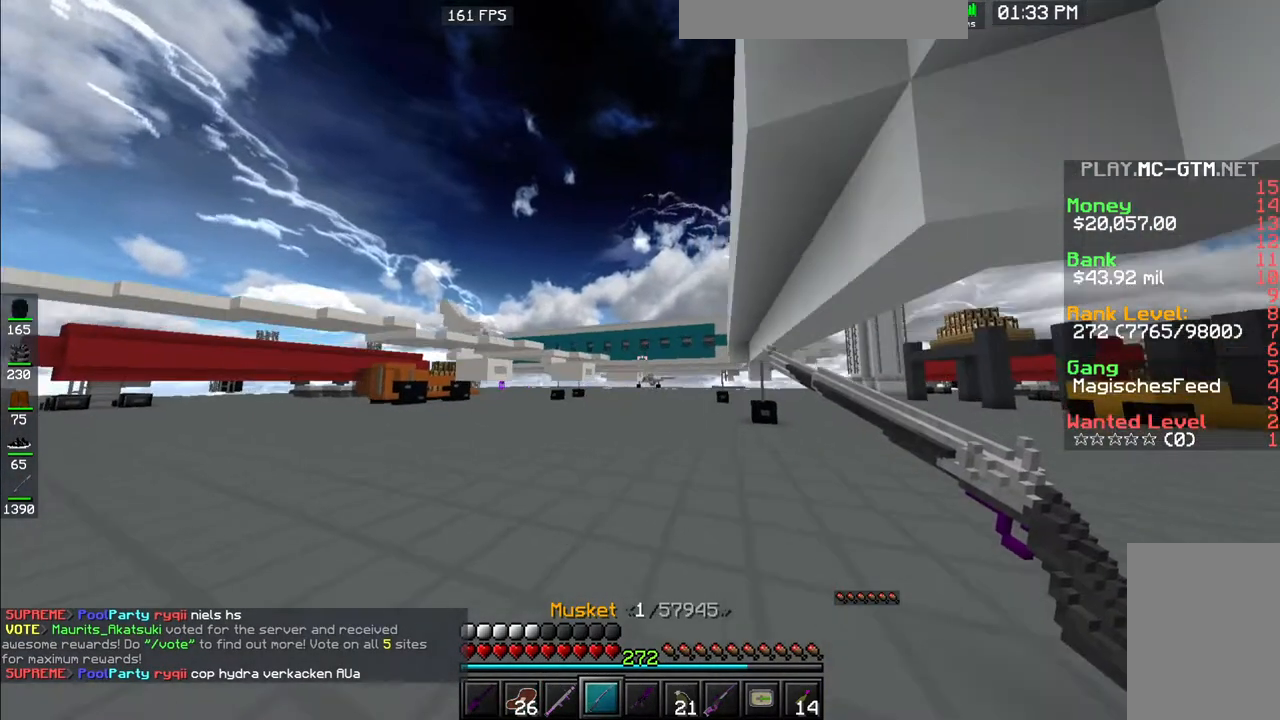
{"keys": ["space", "w"], "mouse": ["left", "right"], "events": [[433, "mouse_left", "down"], [433, "mouse_right", "down"]]}
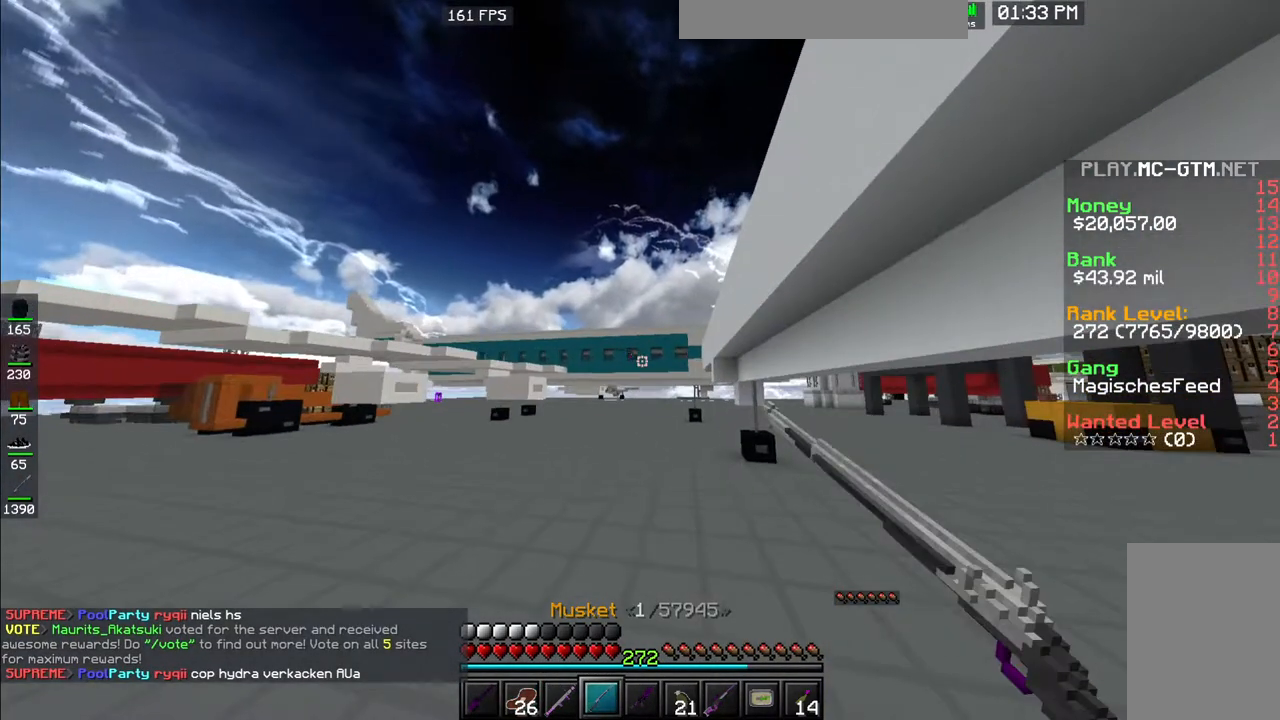
{"keys": ["a", "space", "w"], "mouse": ["left"], "events": [[150, "a", "down"], [150, "mouse_left", "up"], [217, "mouse_right", "up"], [383, "mouse_left", "down"]]}
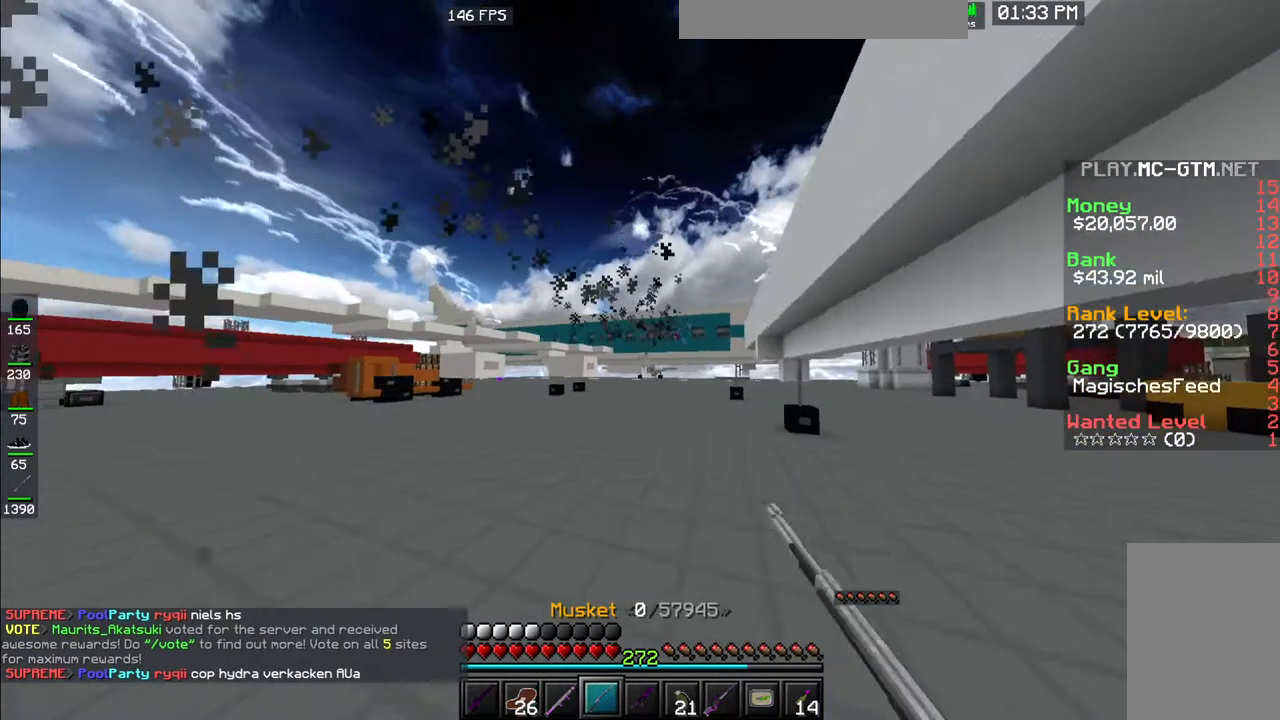
{"keys": ["a", "space", "w"], "mouse": ["left"], "events": [[150, "mouse_left", "up"], [350, "mouse_left", "down"]]}
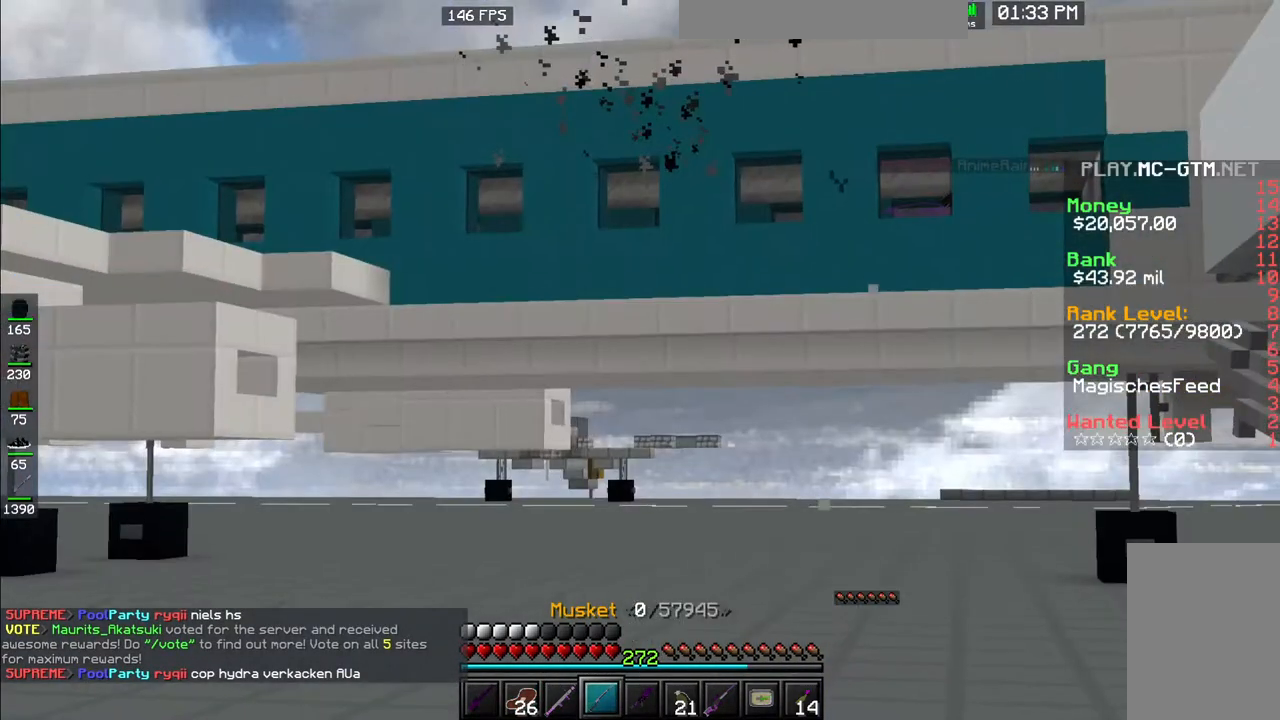
{"keys": ["space", "w"], "mouse": ["left"], "events": [[50, "a", "up"]]}
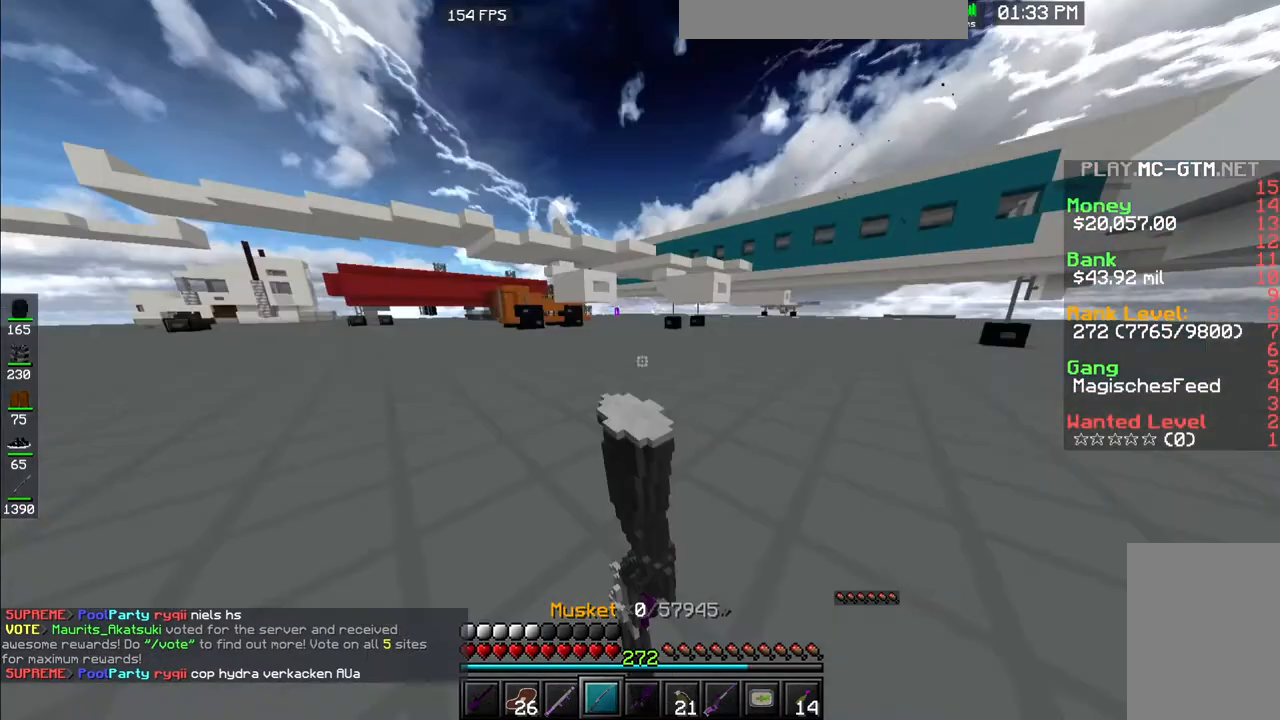
{"keys": ["space", "w"], "mouse": ["left"], "events": [[67, "mouse_left", "up"], [300, "a", "down"], [467, "a", "up"], [467, "mouse_left", "down"]]}
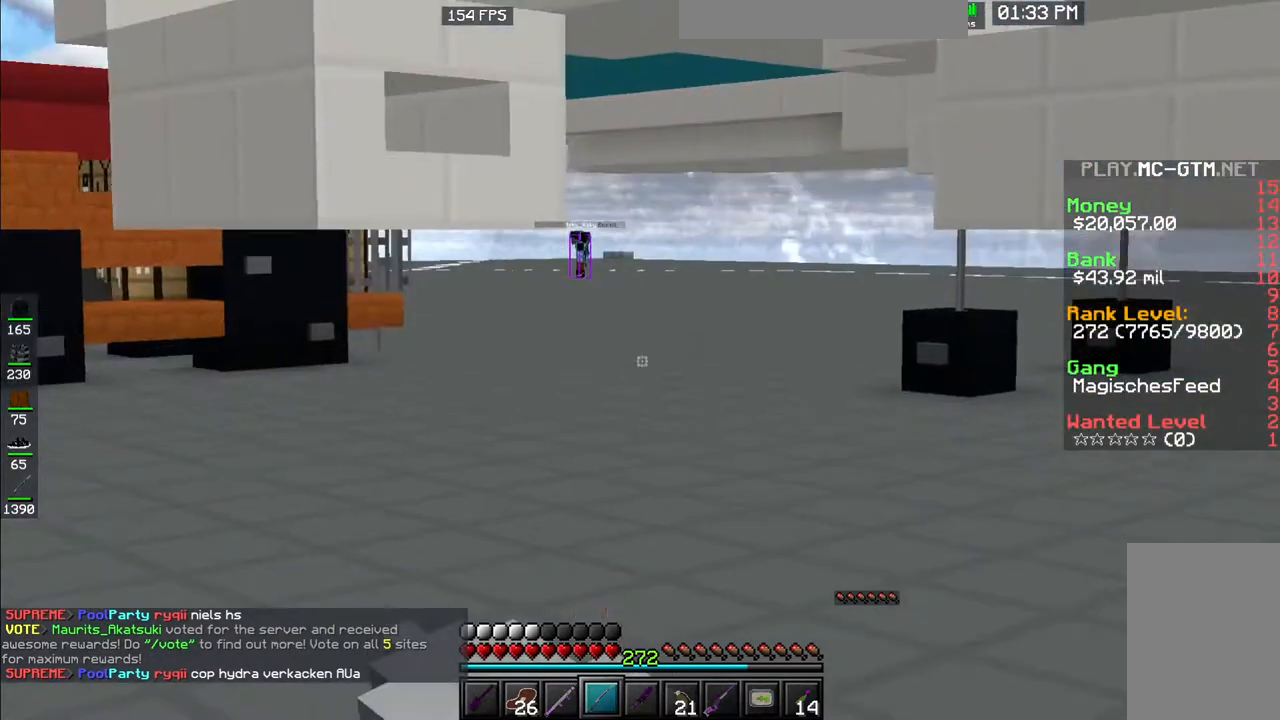
{"keys": ["space", "w"], "mouse": ["left"], "events": []}
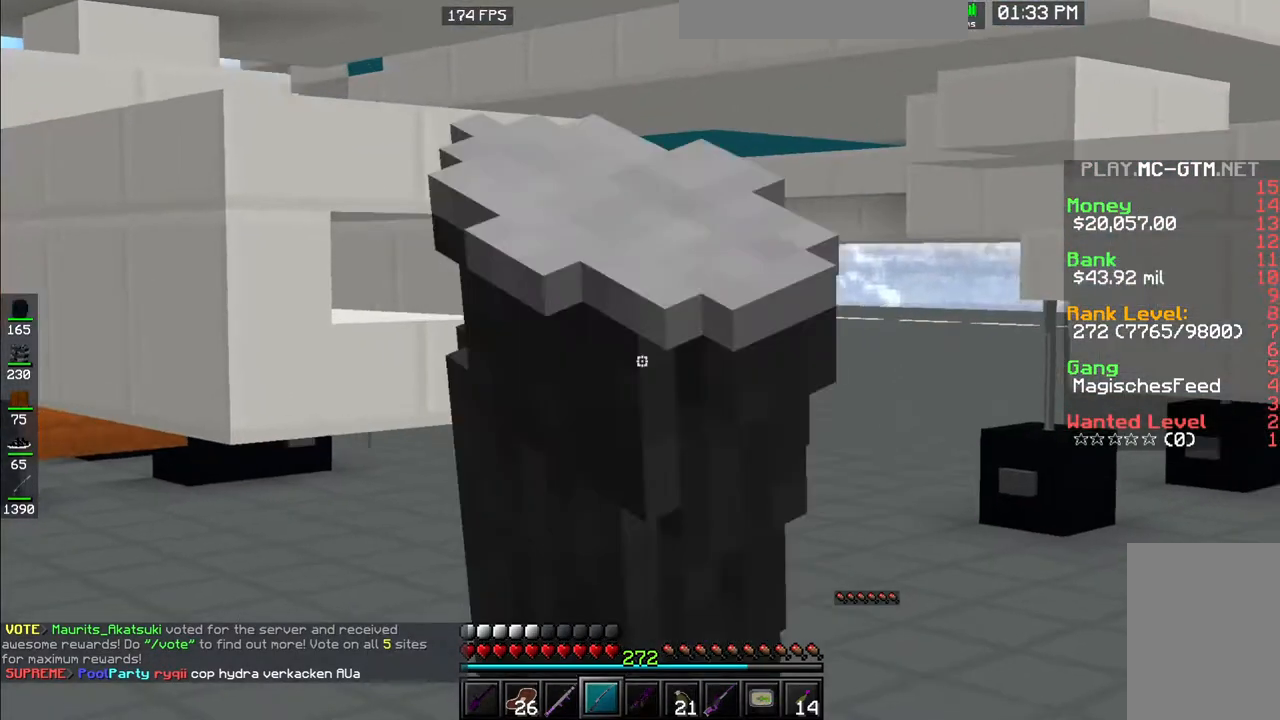
{"keys": ["space", "w"], "mouse": ["left"], "events": [[217, "mouse_left", "up"], [217, "space", "up"], [383, "mouse_left", "down"], [467, "space", "down"]]}
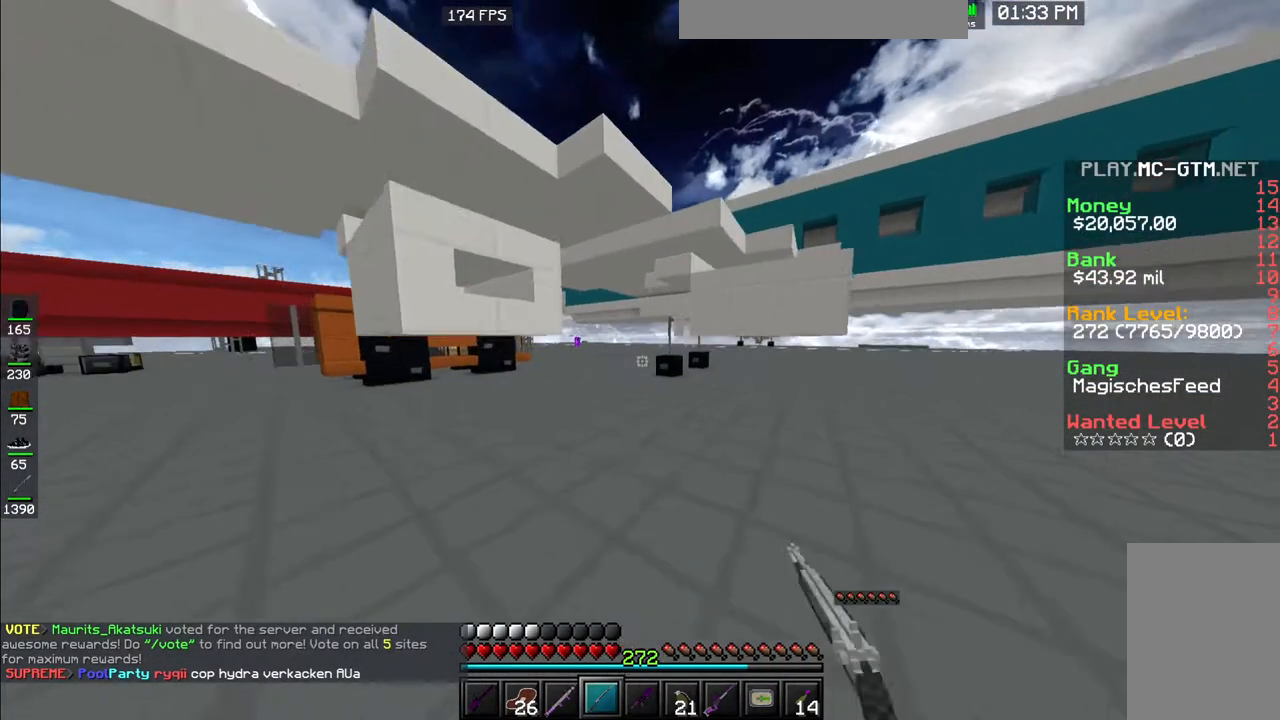
{"keys": ["space", "w"], "mouse": ["left"], "events": []}
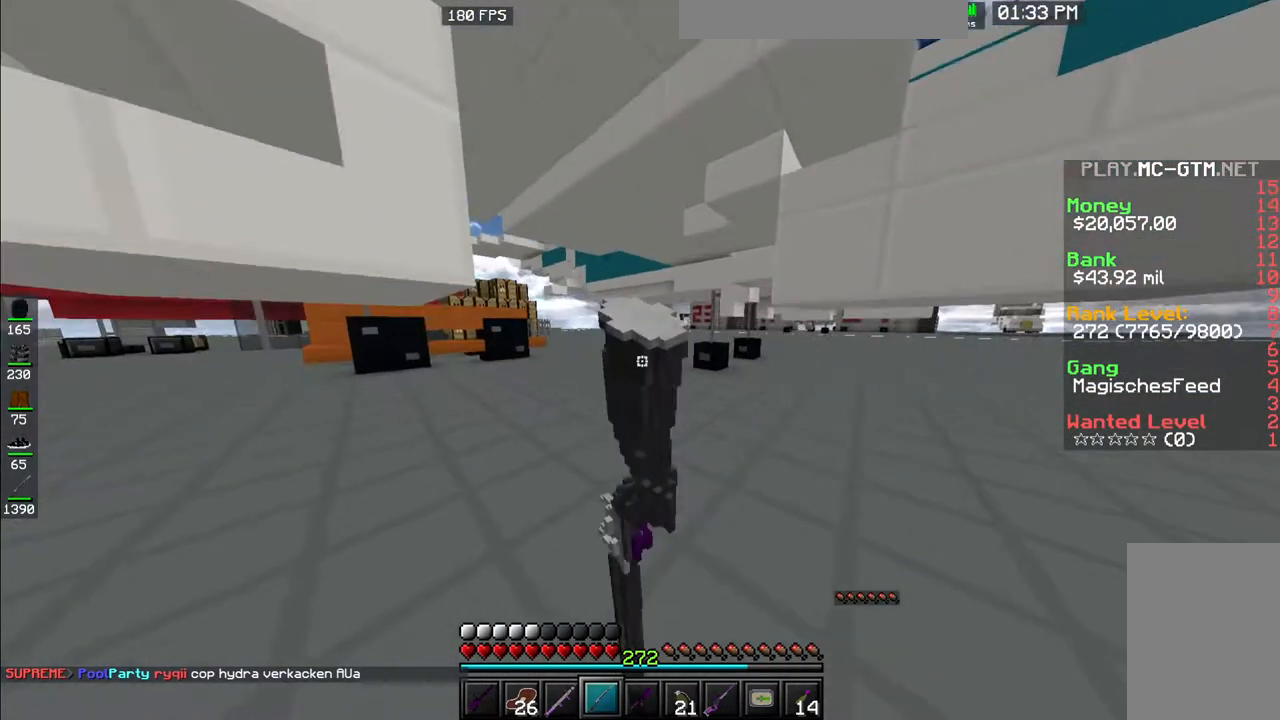
{"keys": ["space", "w"], "mouse": ["left"], "events": [[283, "mouse_left", "up"], [383, "mouse_left", "down"]]}
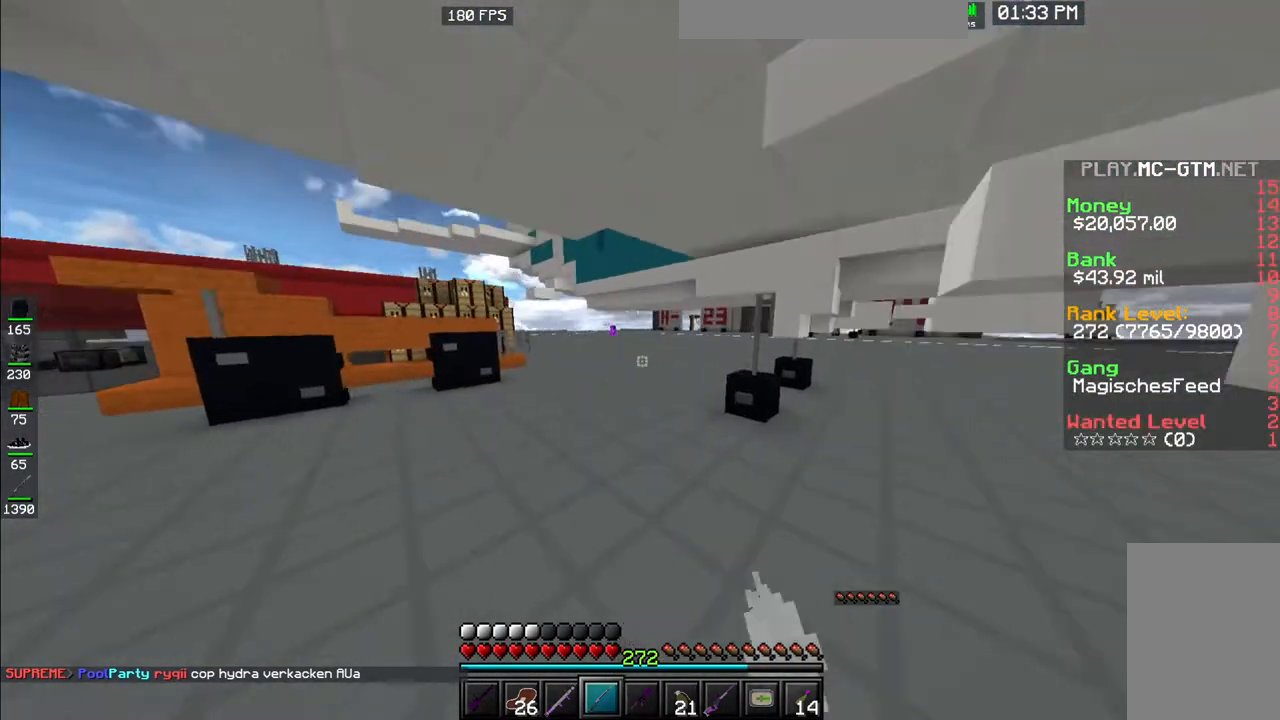
{"keys": ["space", "w"], "mouse": ["left"], "events": []}
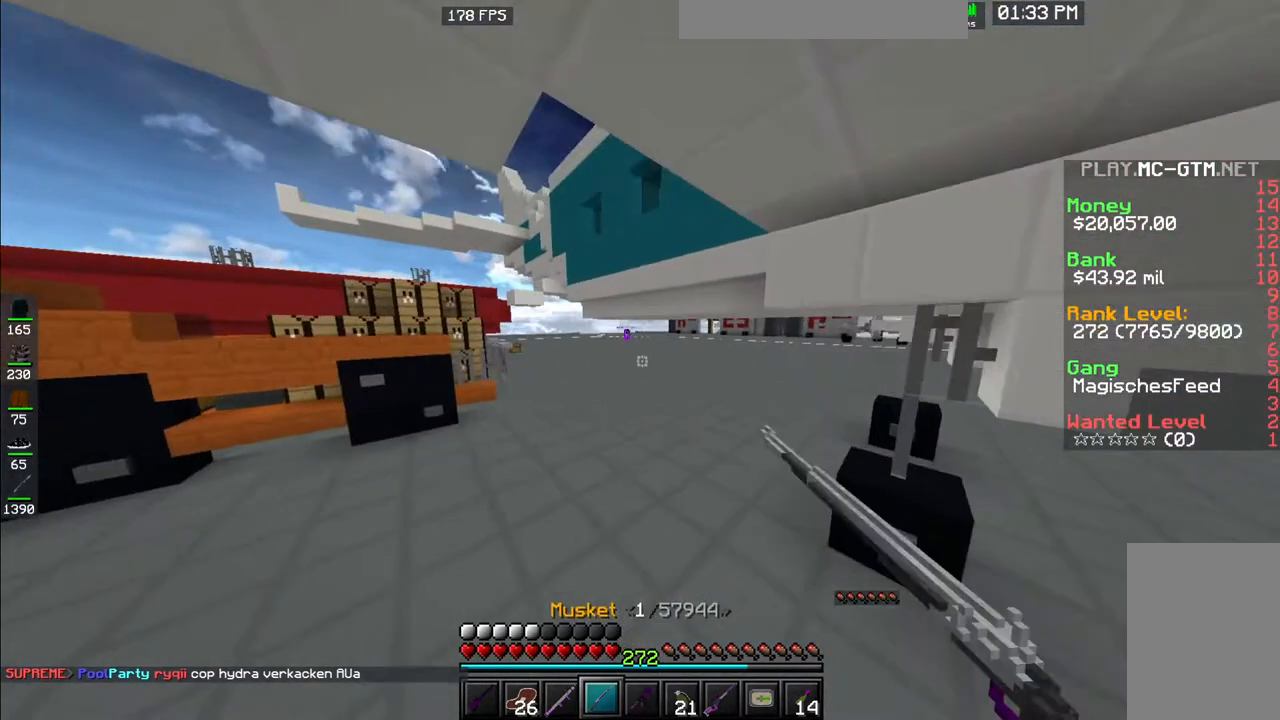
{"keys": ["space", "w"], "mouse": [], "events": [[150, "mouse_left", "up"]]}
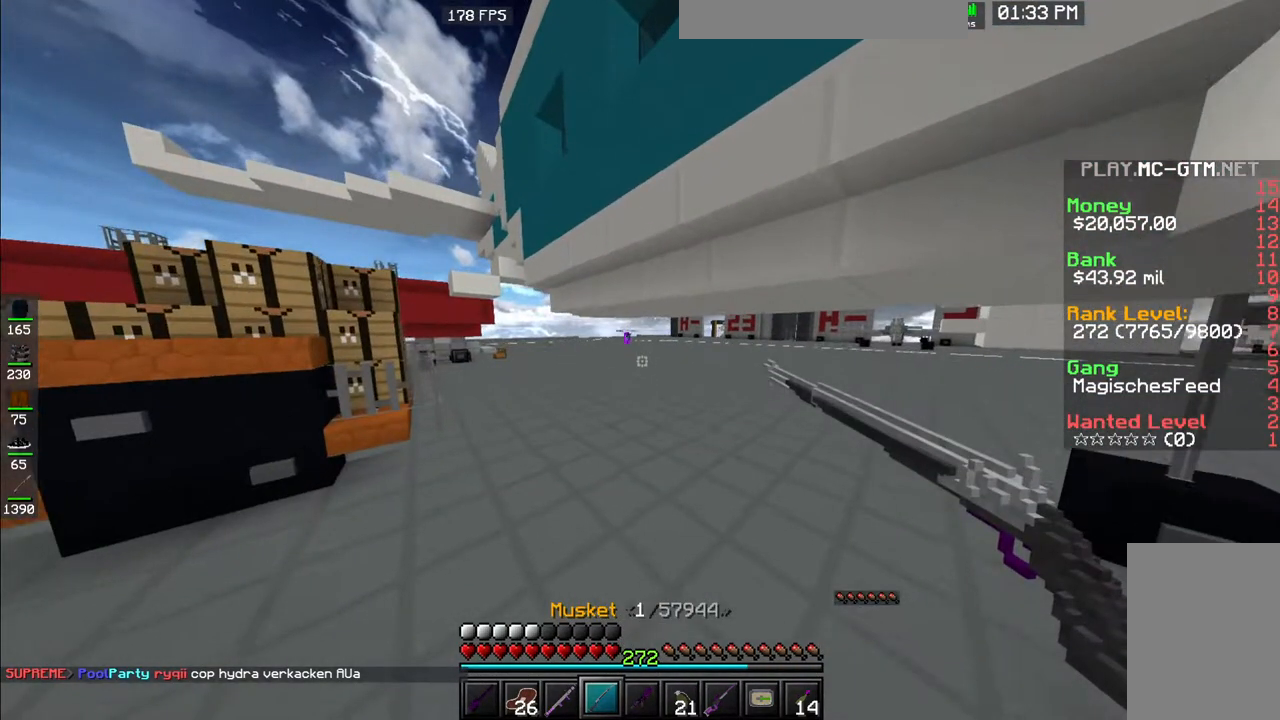
{"keys": ["space", "w"], "mouse": [], "events": []}
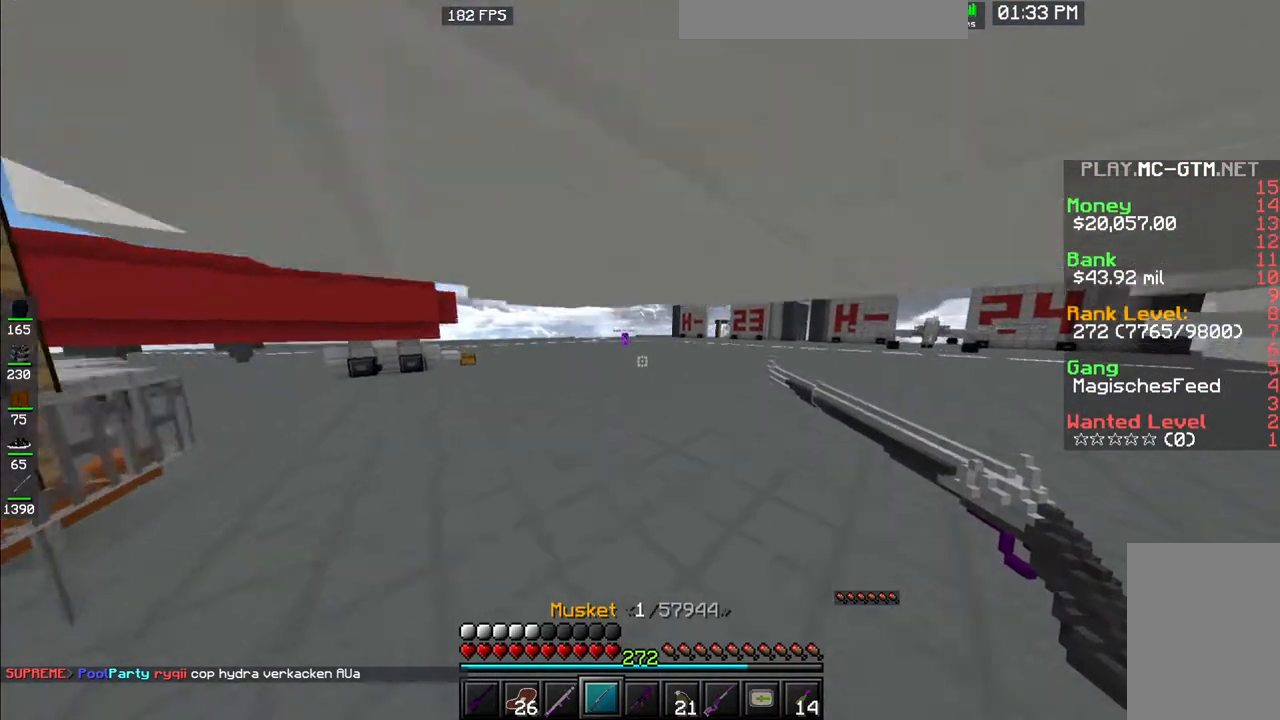
{"keys": ["space", "w"], "mouse": ["left"], "events": [[200, "mouse_left", "down"]]}
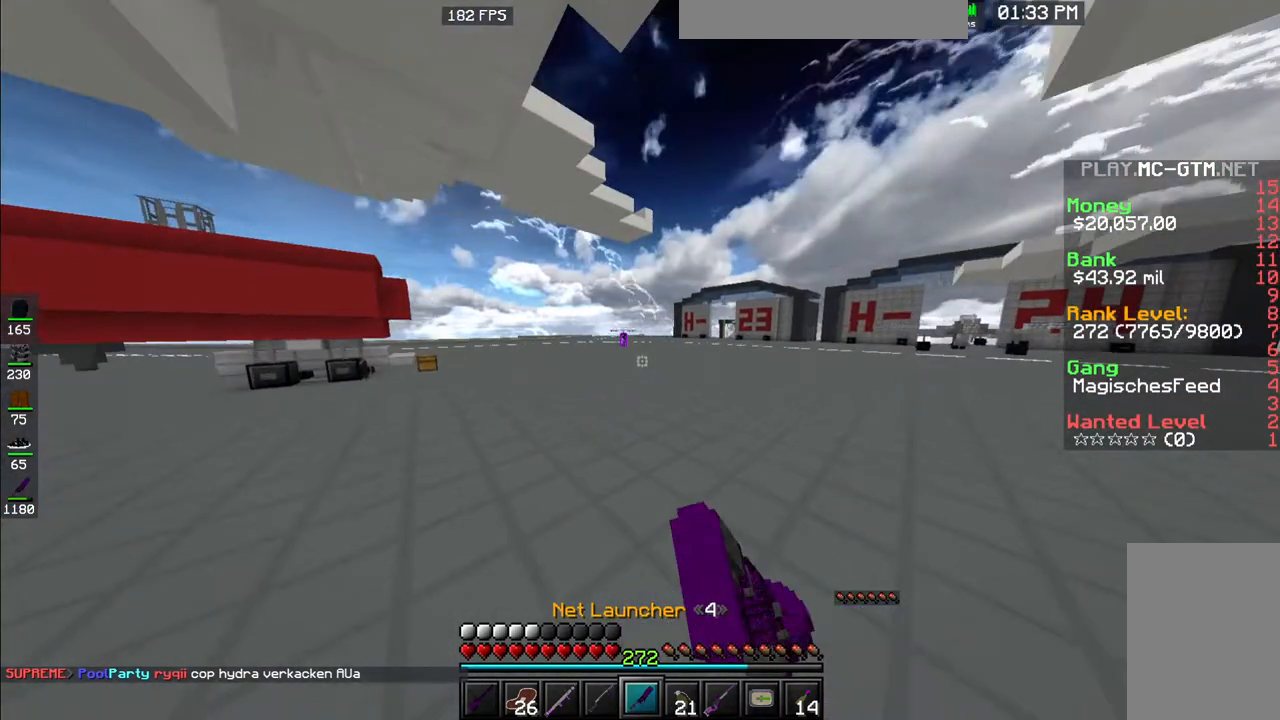
{"keys": ["space", "w"], "mouse": ["left"], "events": []}
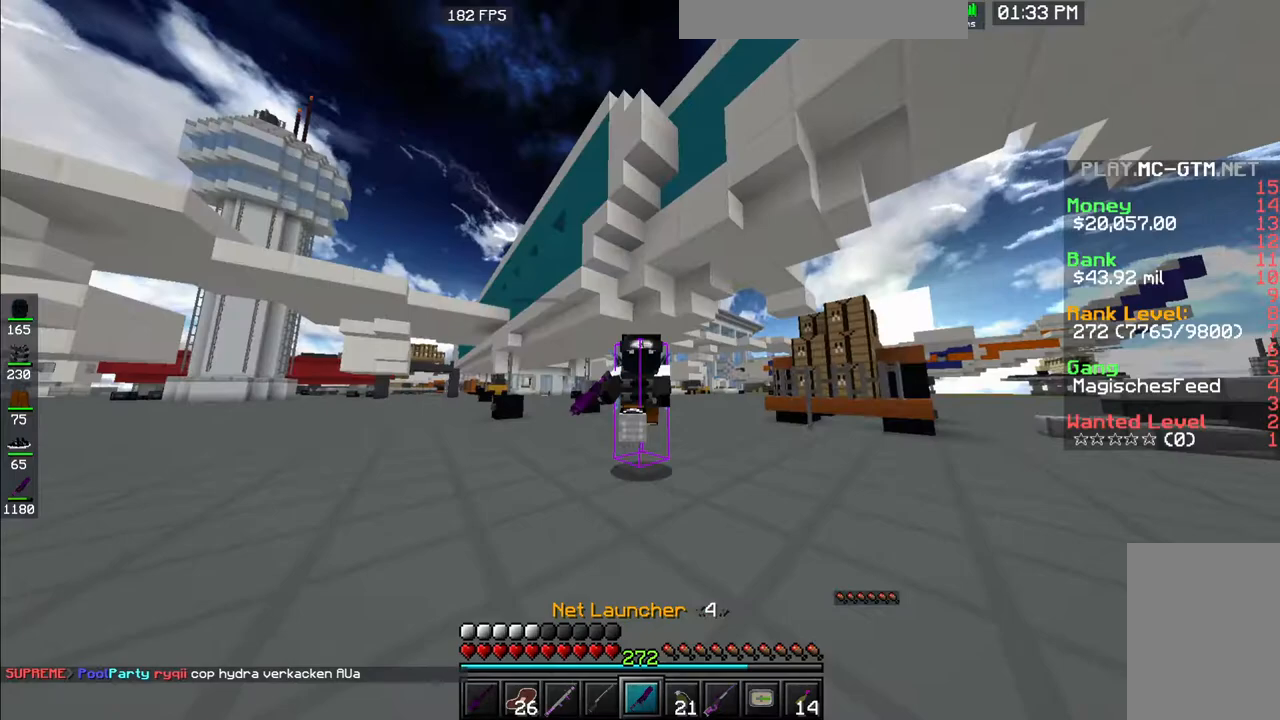
{"keys": ["a", "space", "w"], "mouse": [], "events": [[150, "mouse_left", "up"], [250, "a", "down"]]}